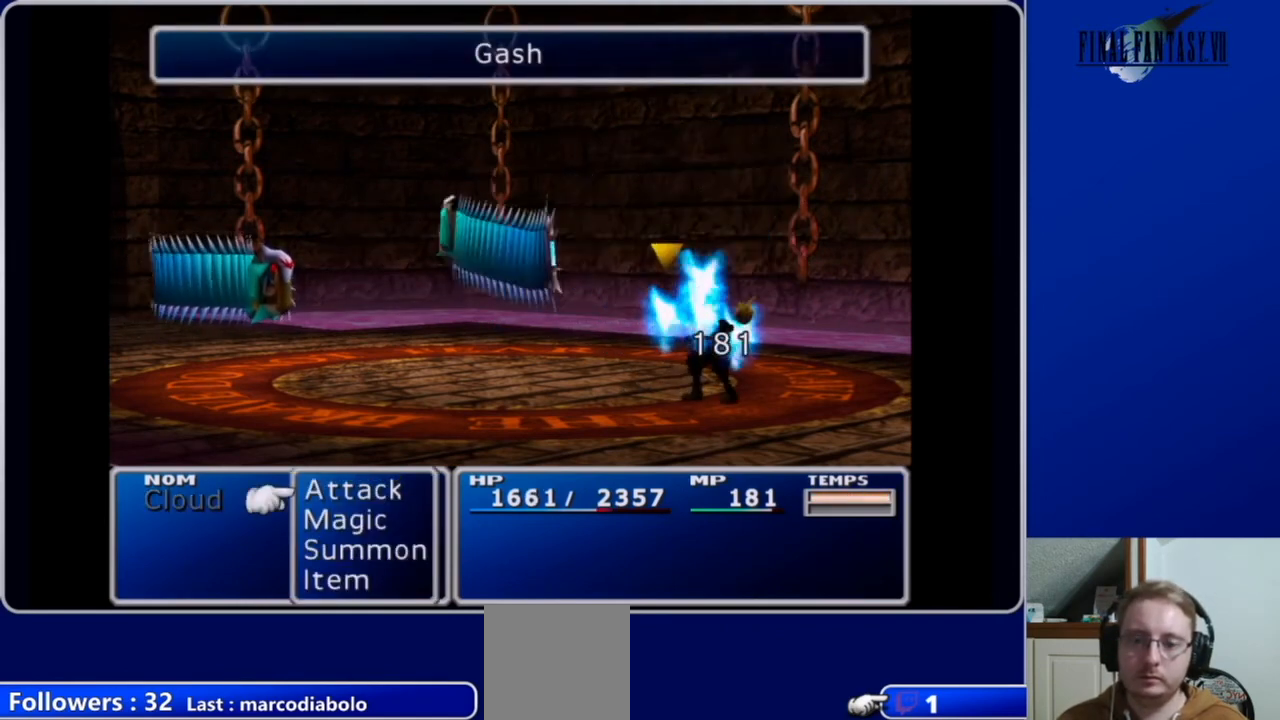
Gameplay with a controller (Xbox layout); each line is a JSON object with the inputs held at the frame after it. "events" lists button and stick changes between this image and that frame as [ms after this image, input, new state], when the widget could be followed in between.
{"buttons": [], "left_stick": "center", "right_stick": "center", "events": [[167, "B", "down"], [267, "B", "up"]]}
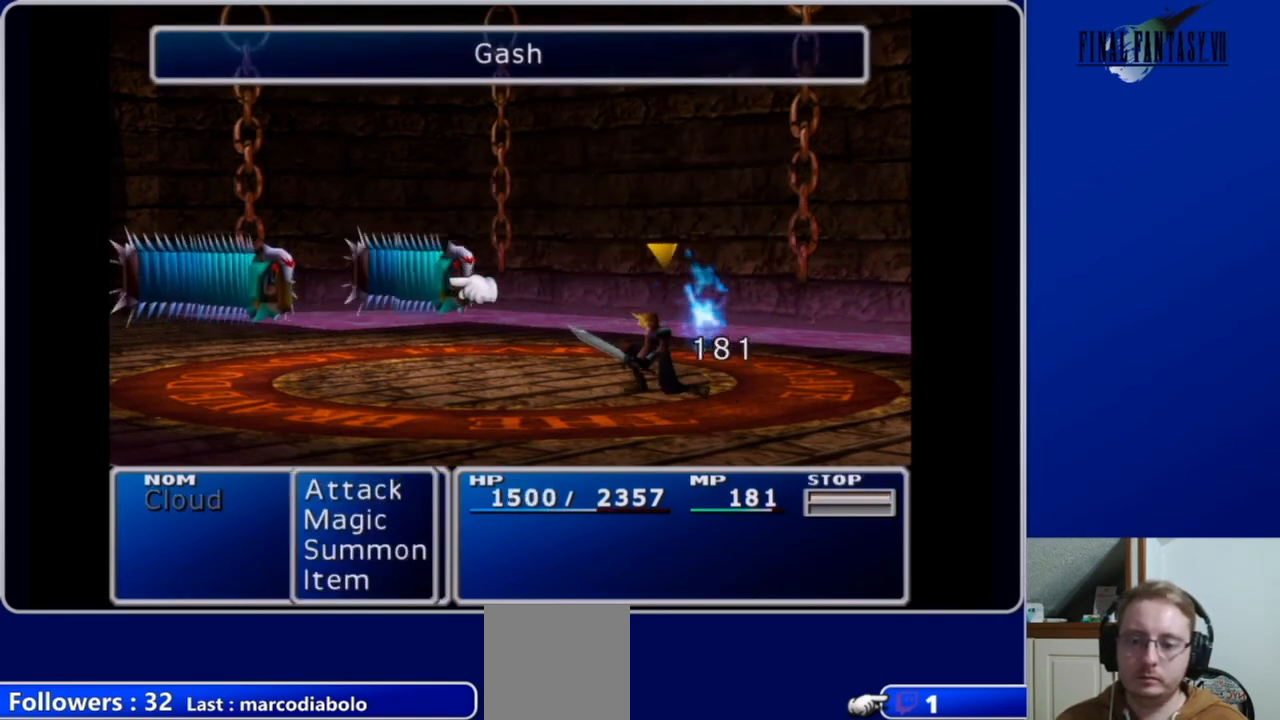
{"buttons": [], "left_stick": "center", "right_stick": "center", "events": [[167, "A", "down"], [300, "A", "up"]]}
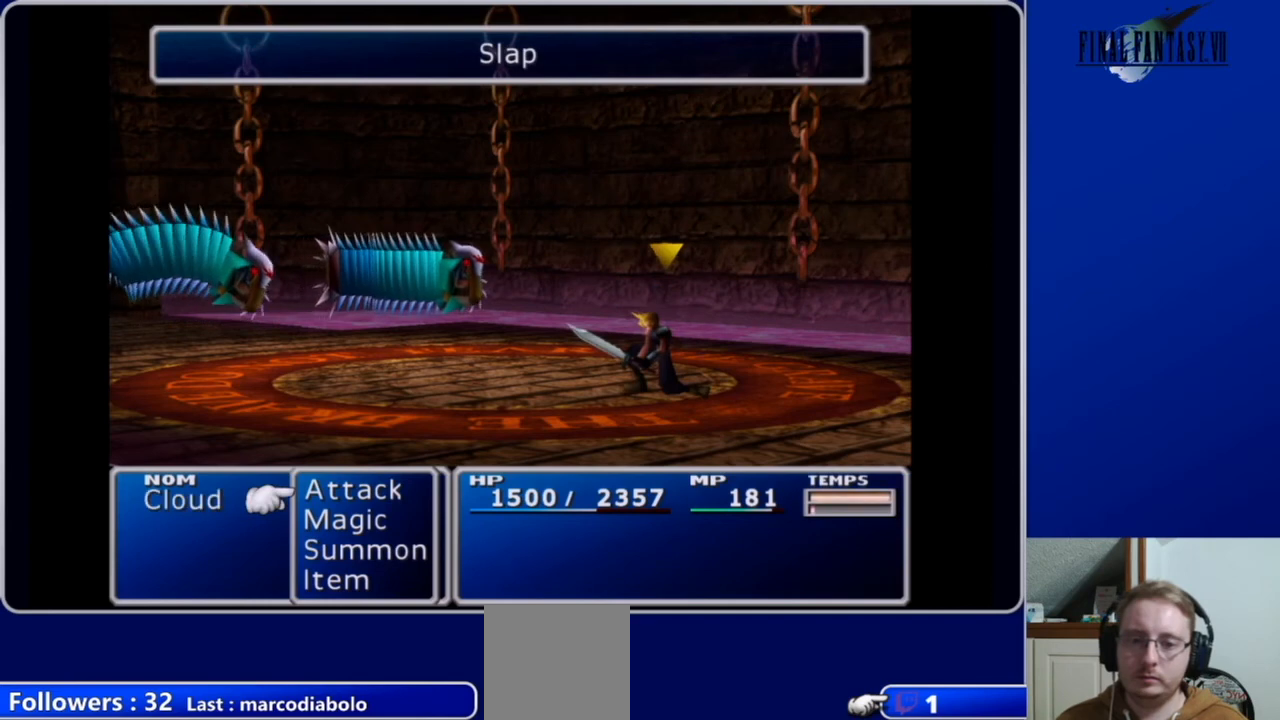
{"buttons": [], "left_stick": "center", "right_stick": "center", "events": [[400, "DPAD_DOWN", "down"], [500, "DPAD_DOWN", "up"]]}
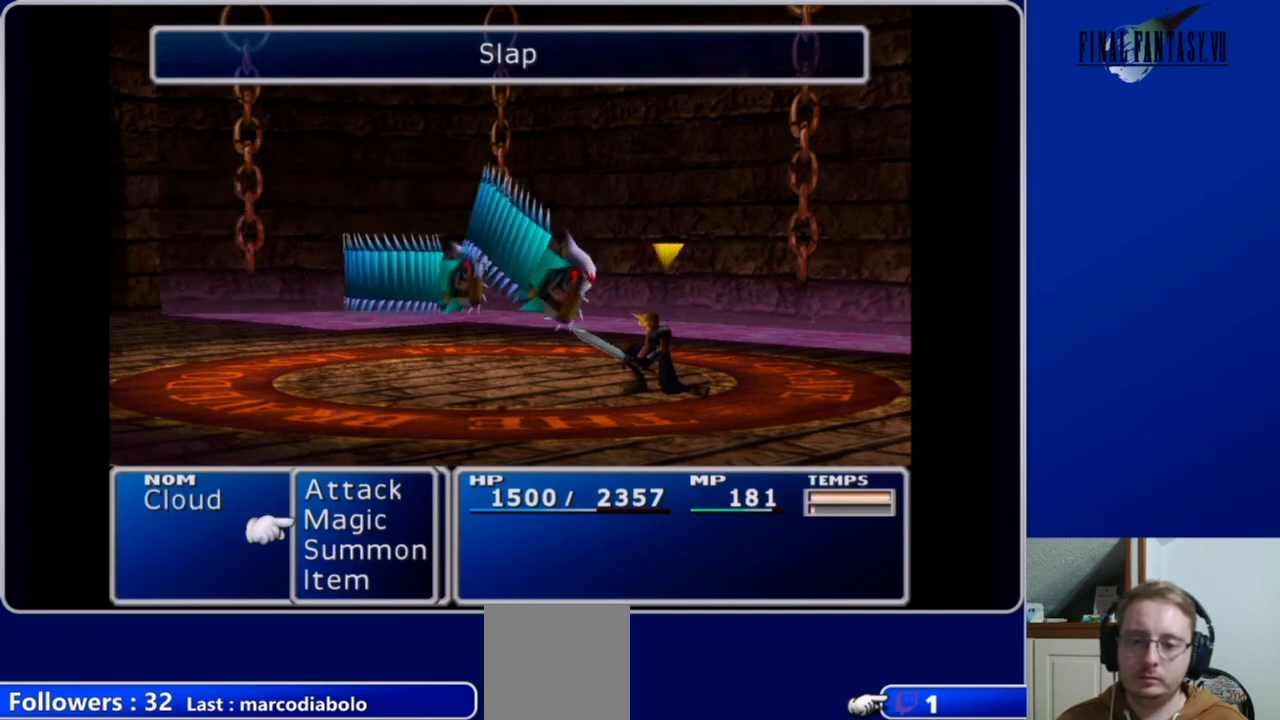
{"buttons": [], "left_stick": "center", "right_stick": "center", "events": [[200, "DPAD_DOWN", "down"], [300, "DPAD_DOWN", "up"], [333, "B", "down"], [433, "B", "up"]]}
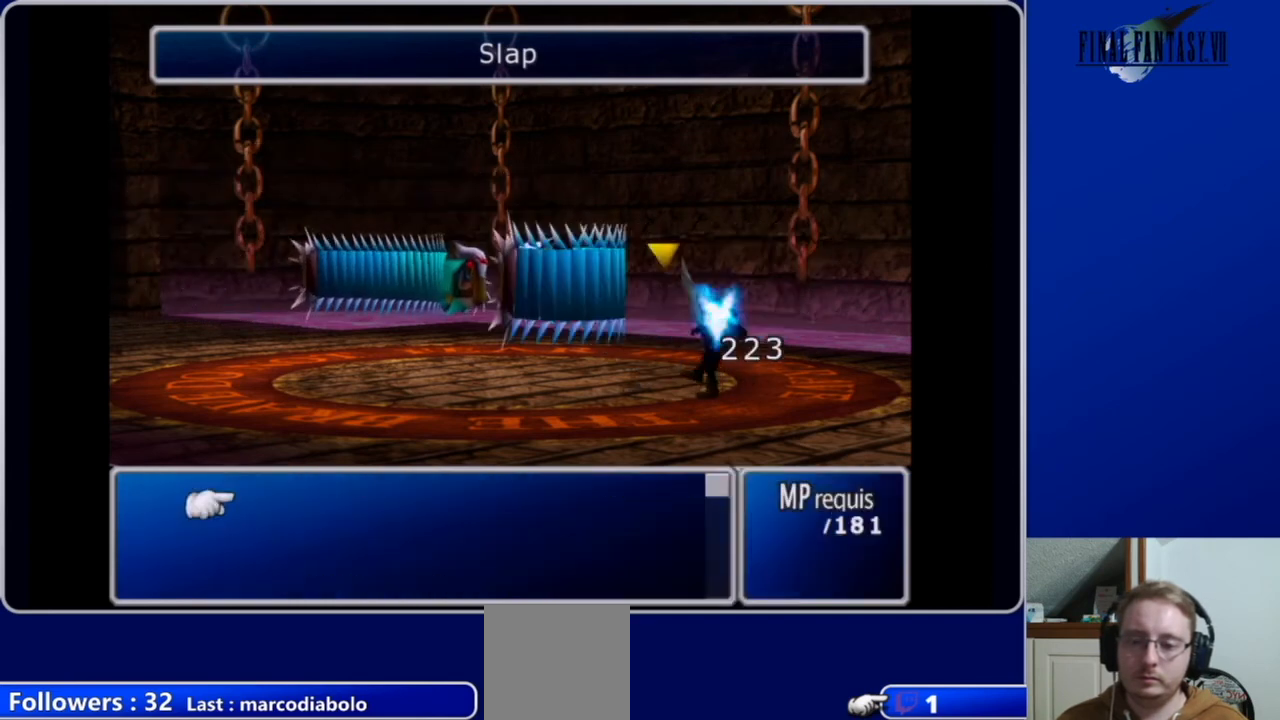
{"buttons": [], "left_stick": "center", "right_stick": "center", "events": []}
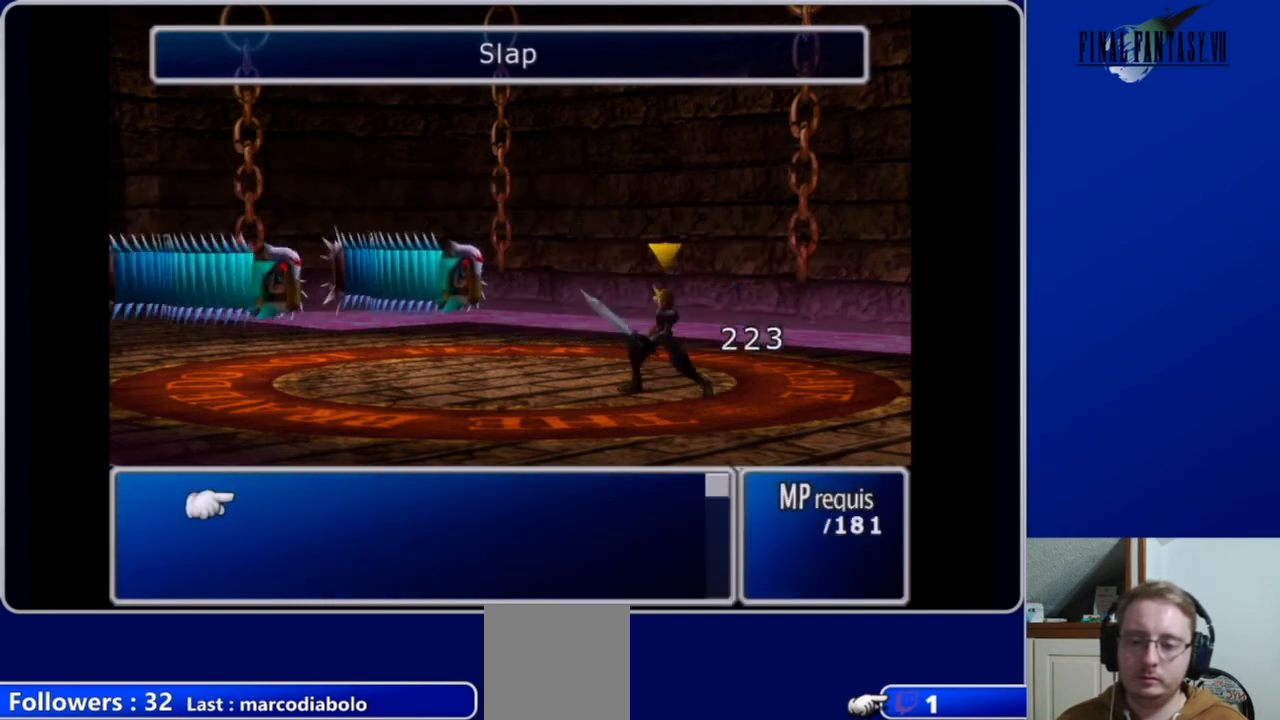
{"buttons": ["DPAD_DOWN"], "left_stick": "center", "right_stick": "center", "events": [[233, "DPAD_UP", "down"], [367, "DPAD_UP", "up"], [467, "DPAD_DOWN", "down"]]}
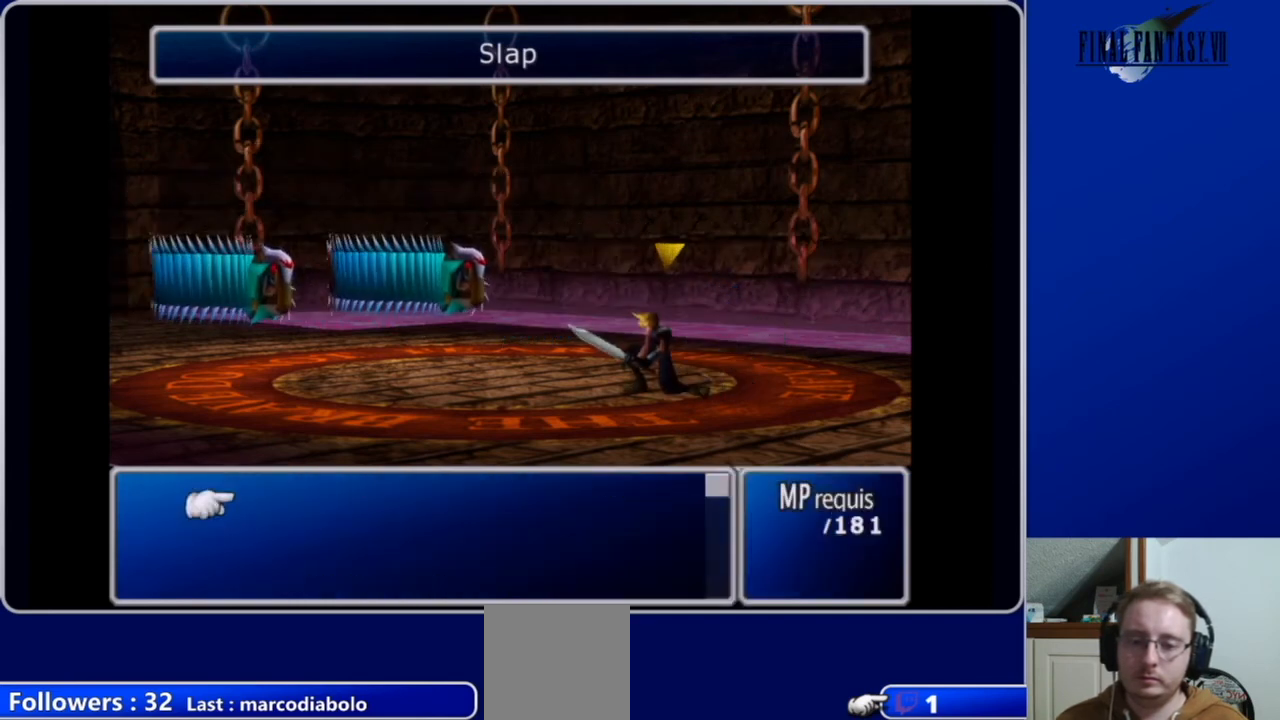
{"buttons": ["DPAD_DOWN"], "left_stick": "center", "right_stick": "center", "events": []}
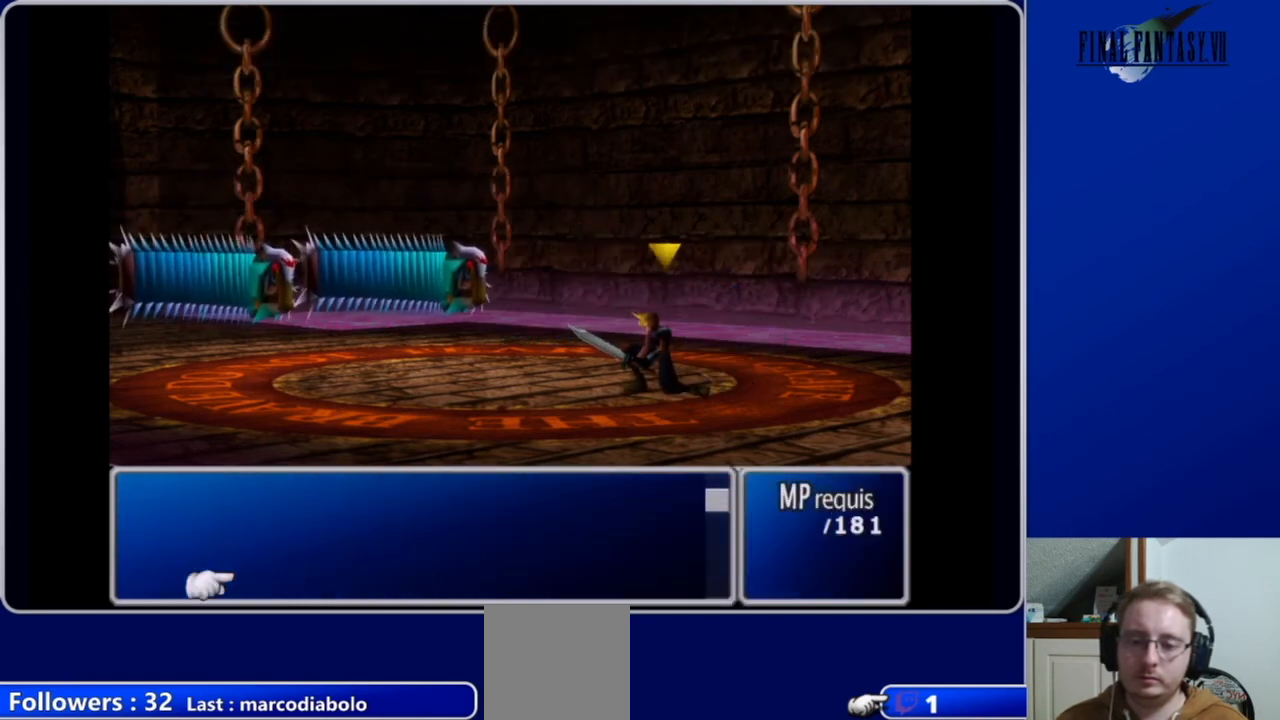
{"buttons": [], "left_stick": "center", "right_stick": "center", "events": [[467, "DPAD_DOWN", "up"]]}
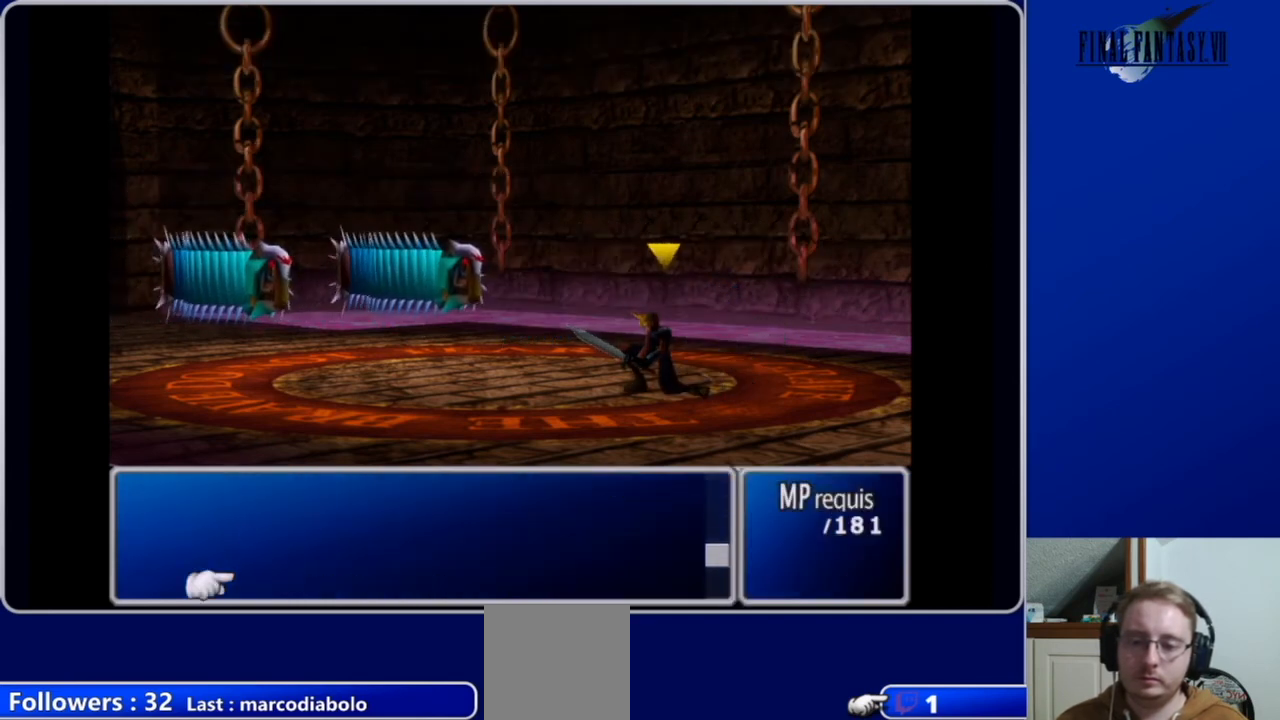
{"buttons": [], "left_stick": "center", "right_stick": "center", "events": [[100, "DPAD_UP", "down"], [467, "DPAD_UP", "up"]]}
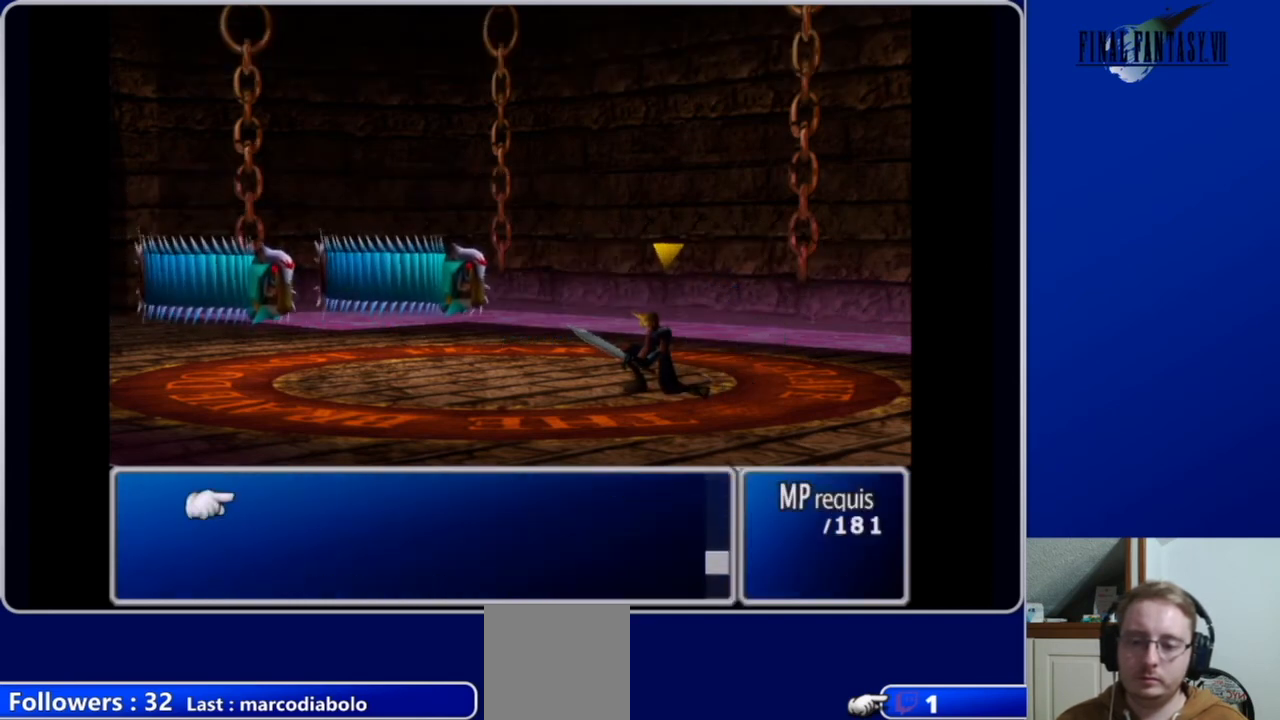
{"buttons": [], "left_stick": "center", "right_stick": "center", "events": [[233, "DPAD_UP", "down"], [333, "DPAD_UP", "up"]]}
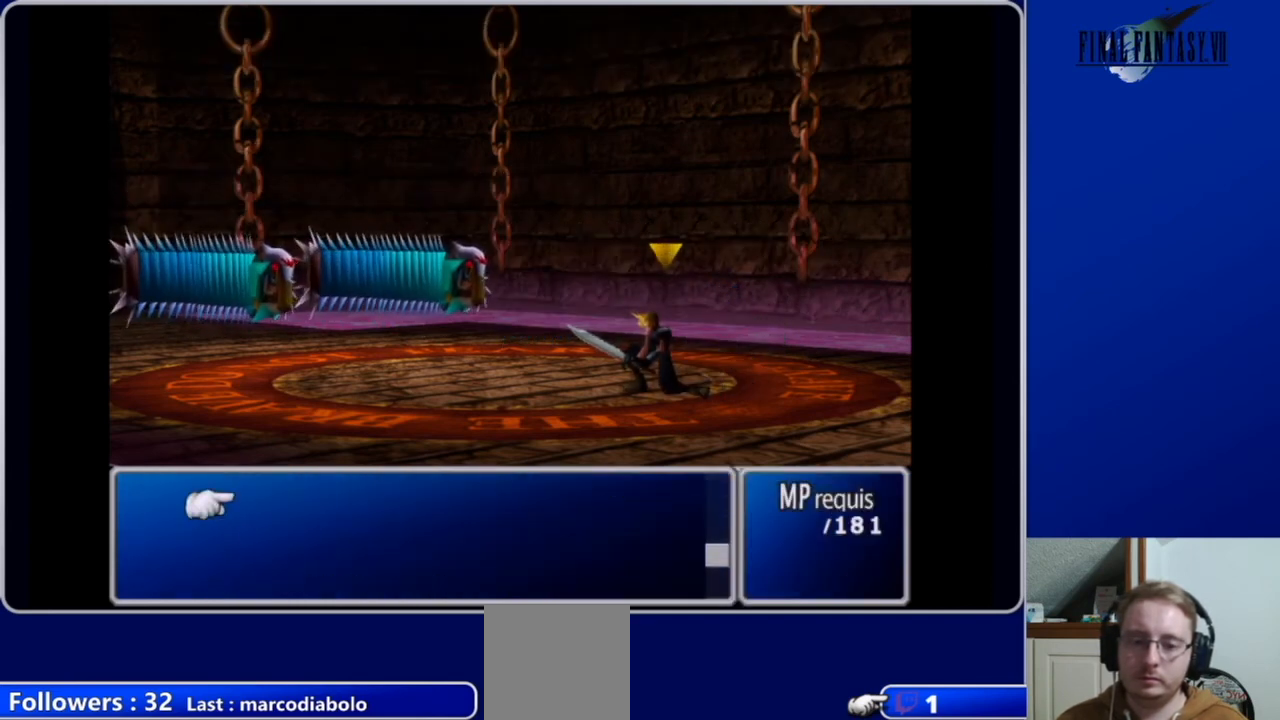
{"buttons": ["B"], "left_stick": "center", "right_stick": "center", "events": [[67, "DPAD_UP", "down"], [200, "DPAD_UP", "up"], [467, "B", "down"]]}
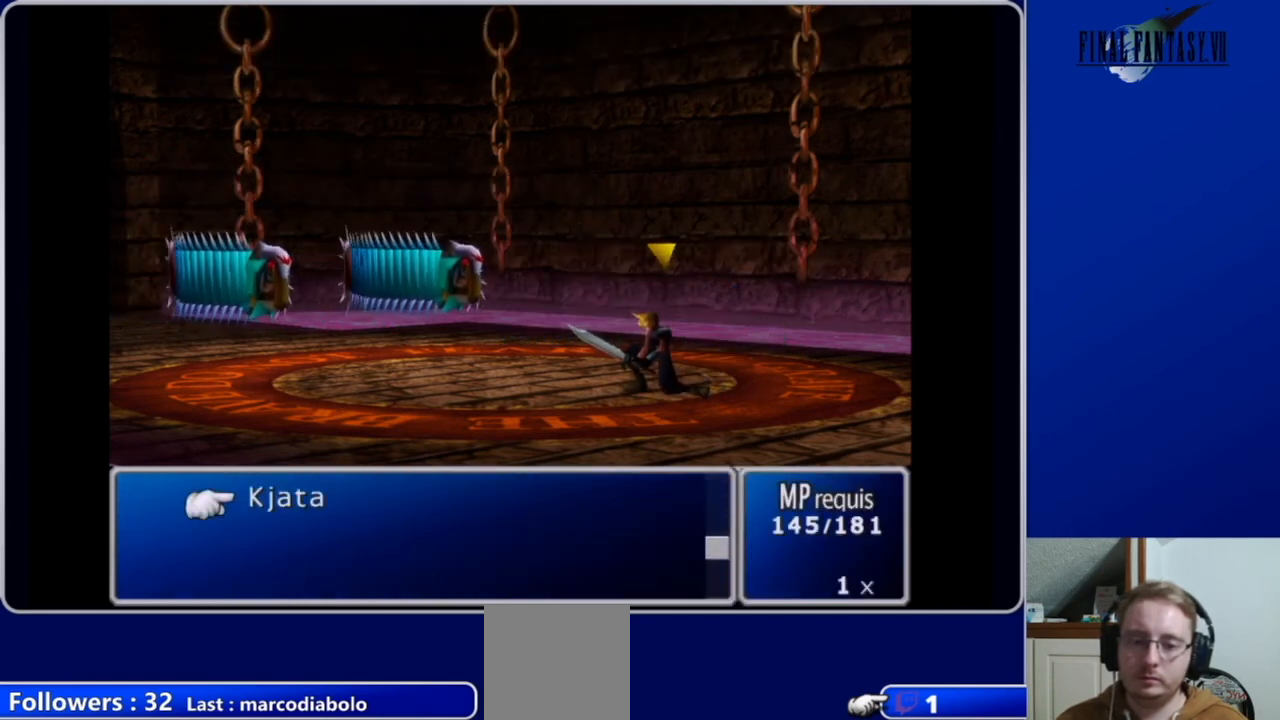
{"buttons": [], "left_stick": "center", "right_stick": "center", "events": [[100, "B", "up"], [400, "B", "down"], [500, "B", "up"]]}